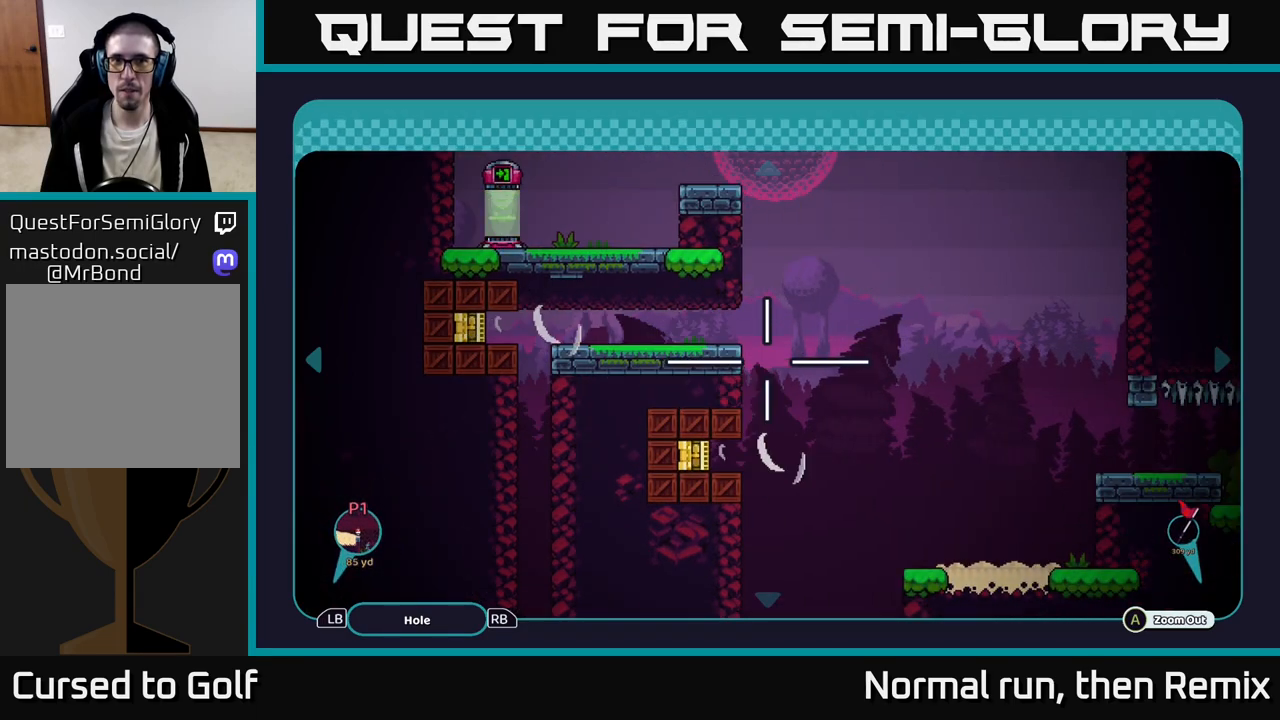
Gameplay with a controller (Xbox layout); each line is a JSON object with the inputs held at the frame after it. "events" lists button and stick changes between this image and that frame as [ms after this image, input, new state], when the widget could be followed in between.
{"buttons": [], "left_stick": "down", "right_stick": "center", "events": [[83, "left_stick", "down"]]}
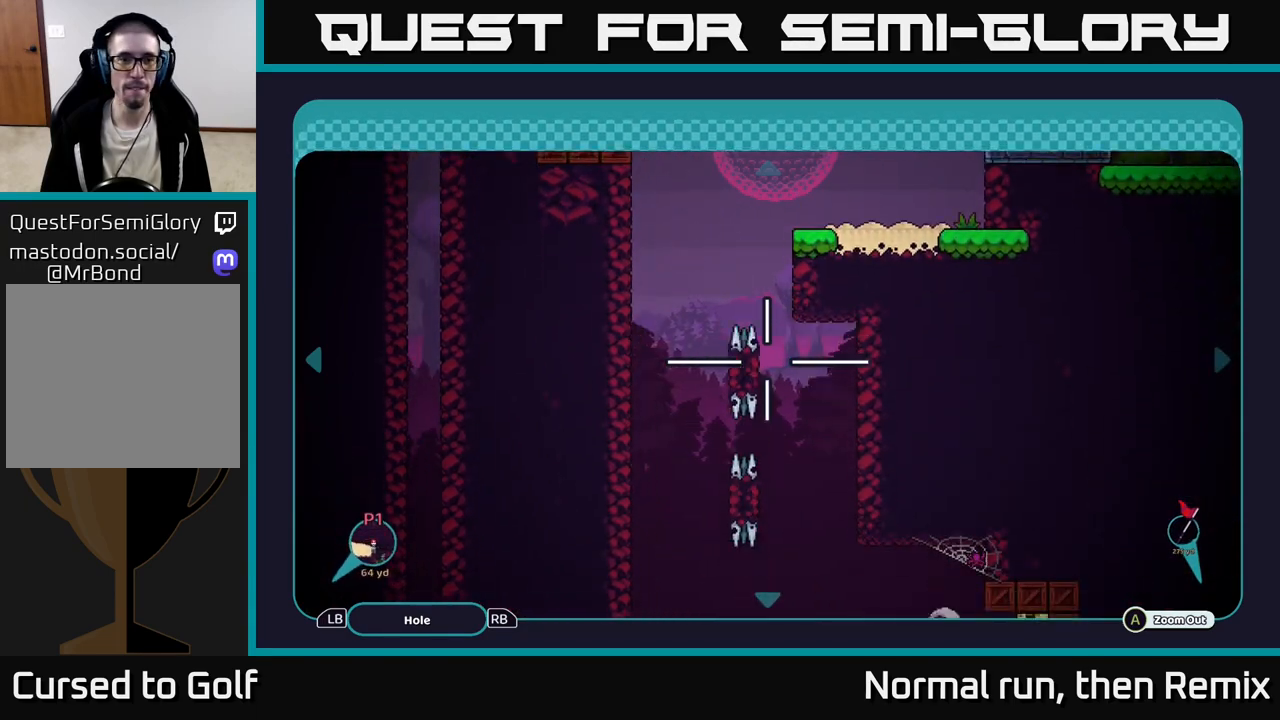
{"buttons": [], "left_stick": "center", "right_stick": "center", "events": [[233, "B", "down"], [233, "left_stick", "center"], [317, "B", "up"]]}
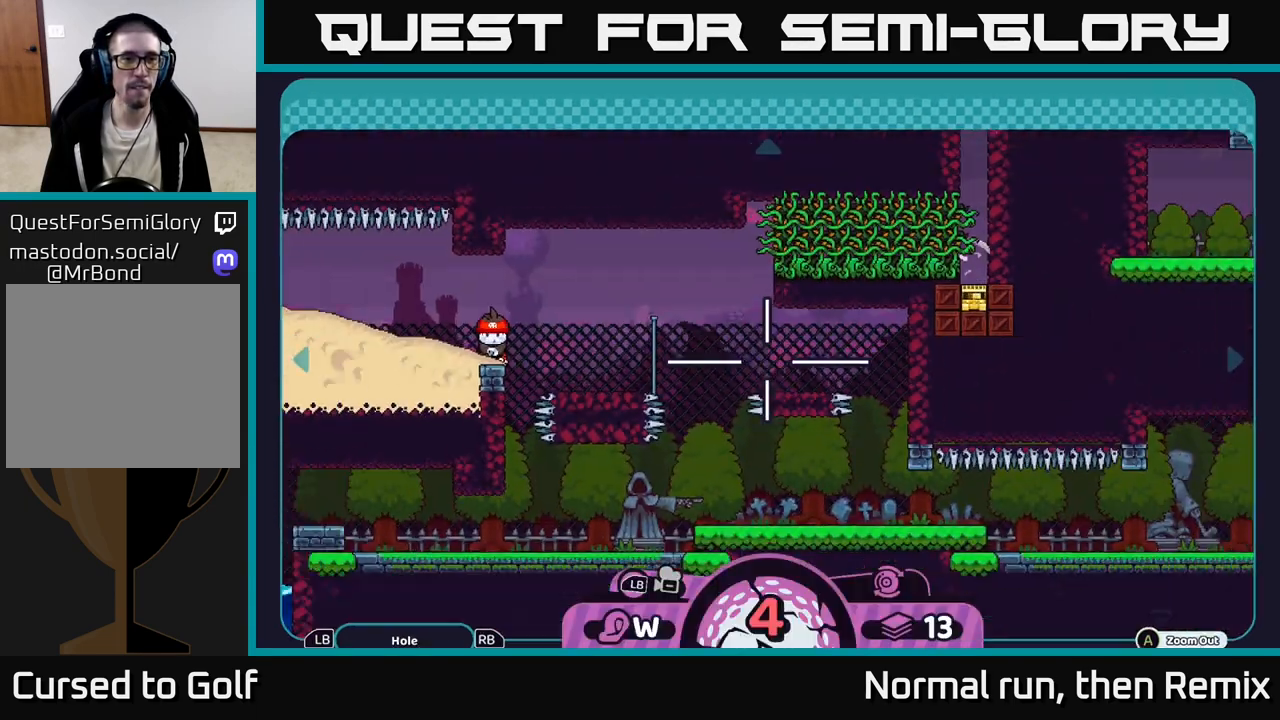
{"buttons": [], "left_stick": "center", "right_stick": "right", "events": [[33, "right_stick", "right"]]}
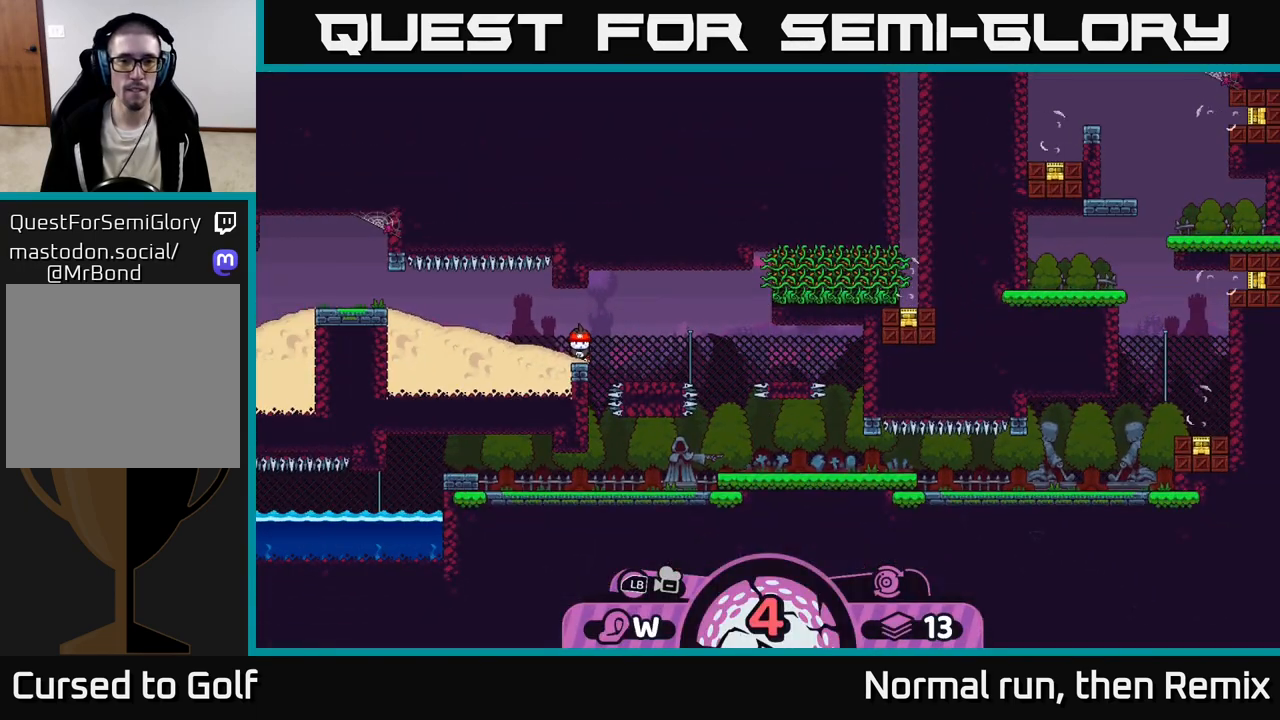
{"buttons": ["A"], "left_stick": "center", "right_stick": "center", "events": [[50, "right_stick", "center"], [500, "A", "down"]]}
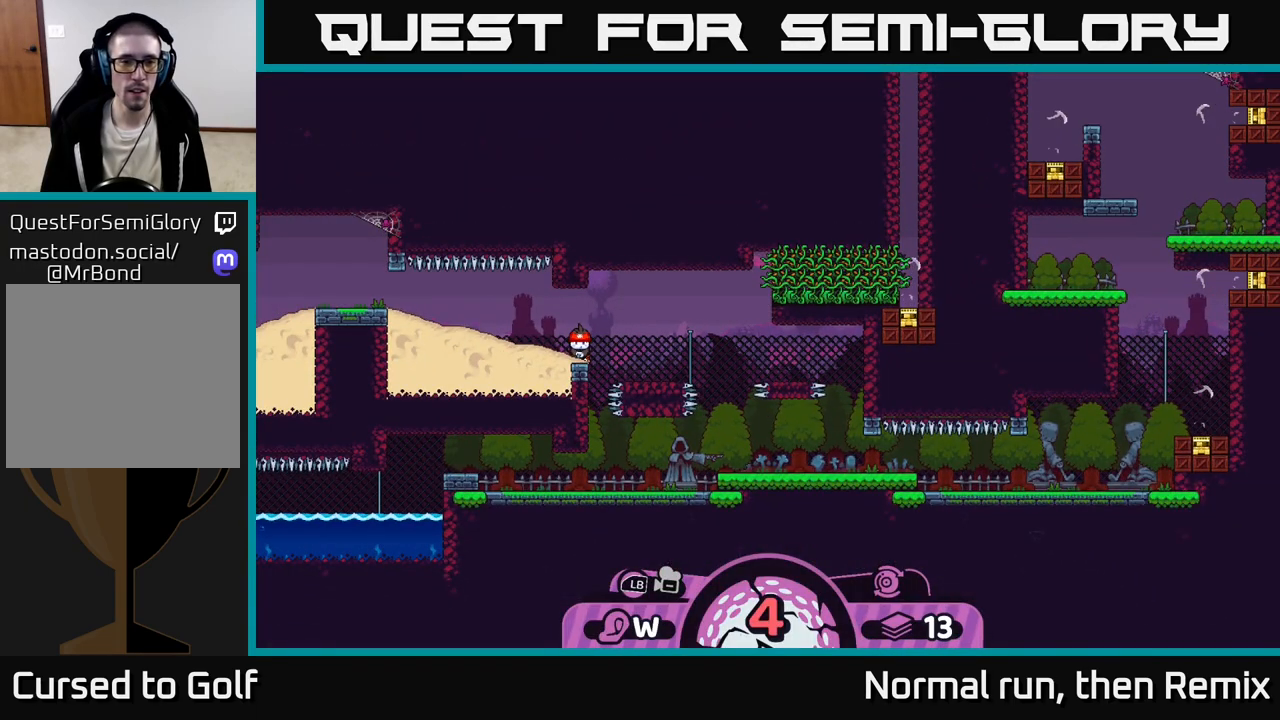
{"buttons": [], "left_stick": "center", "right_stick": "center", "events": [[117, "A", "up"]]}
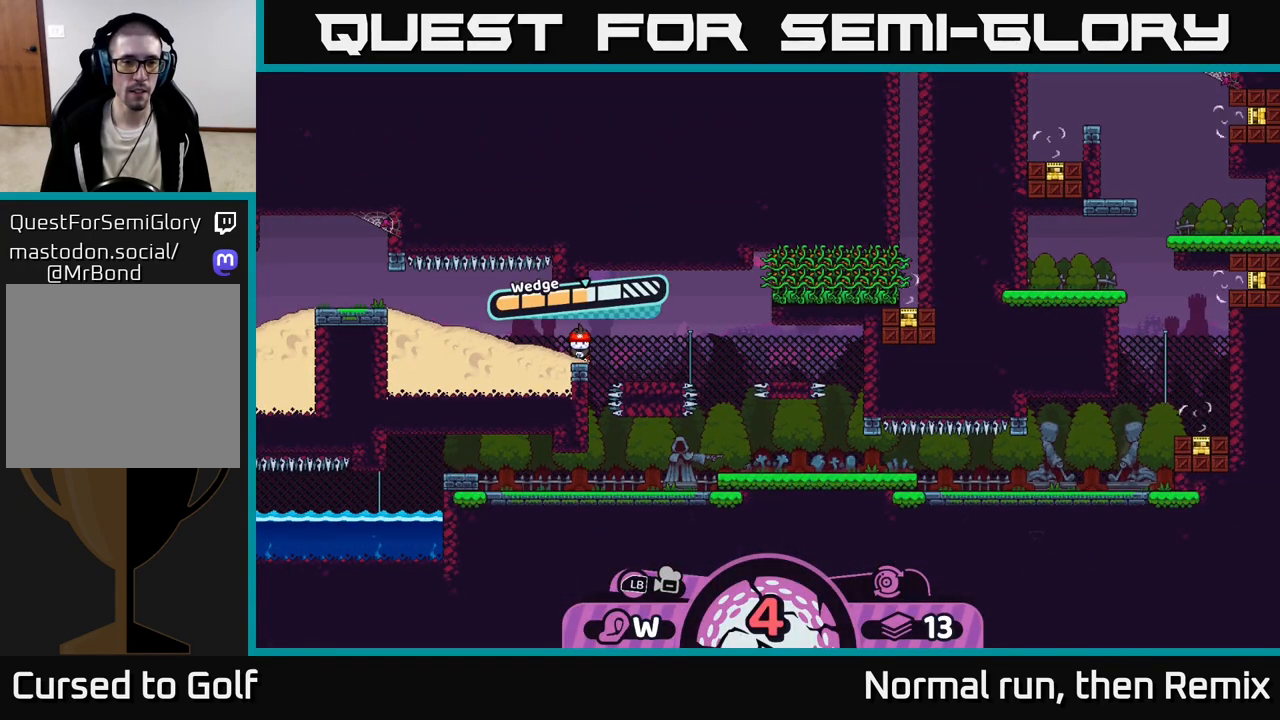
{"buttons": [], "left_stick": "center", "right_stick": "center", "events": []}
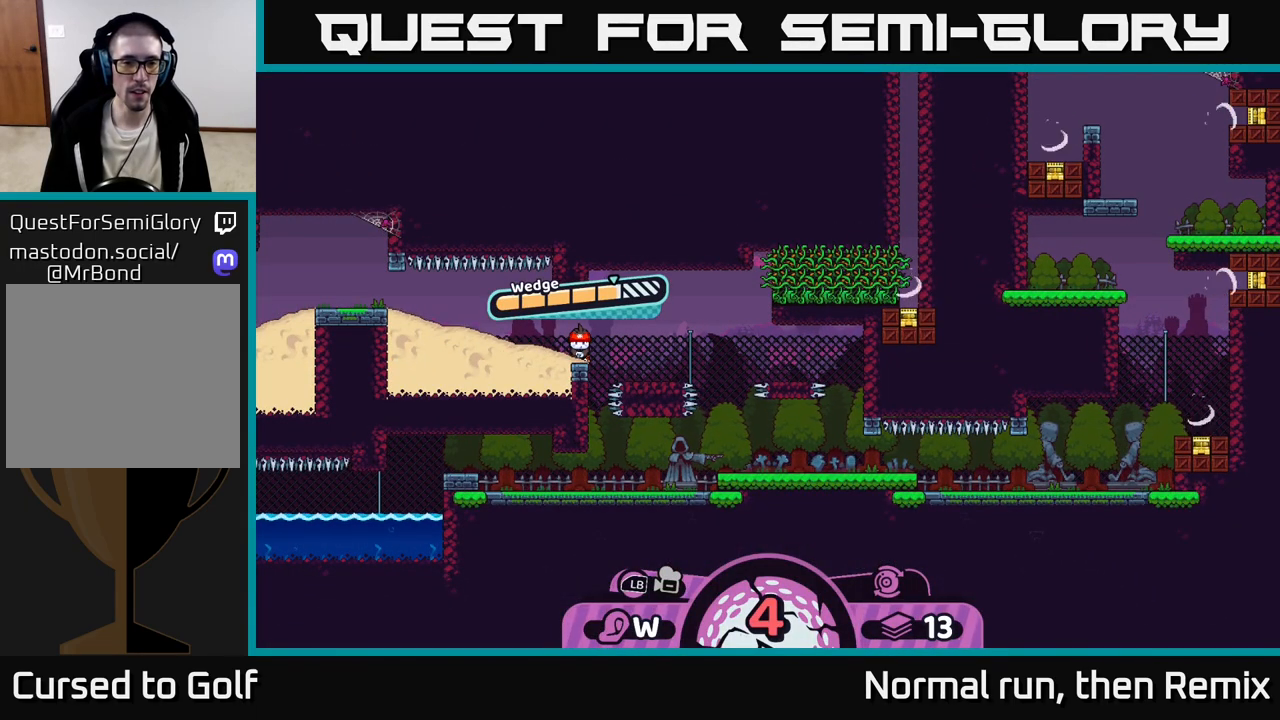
{"buttons": [], "left_stick": "center", "right_stick": "center", "events": []}
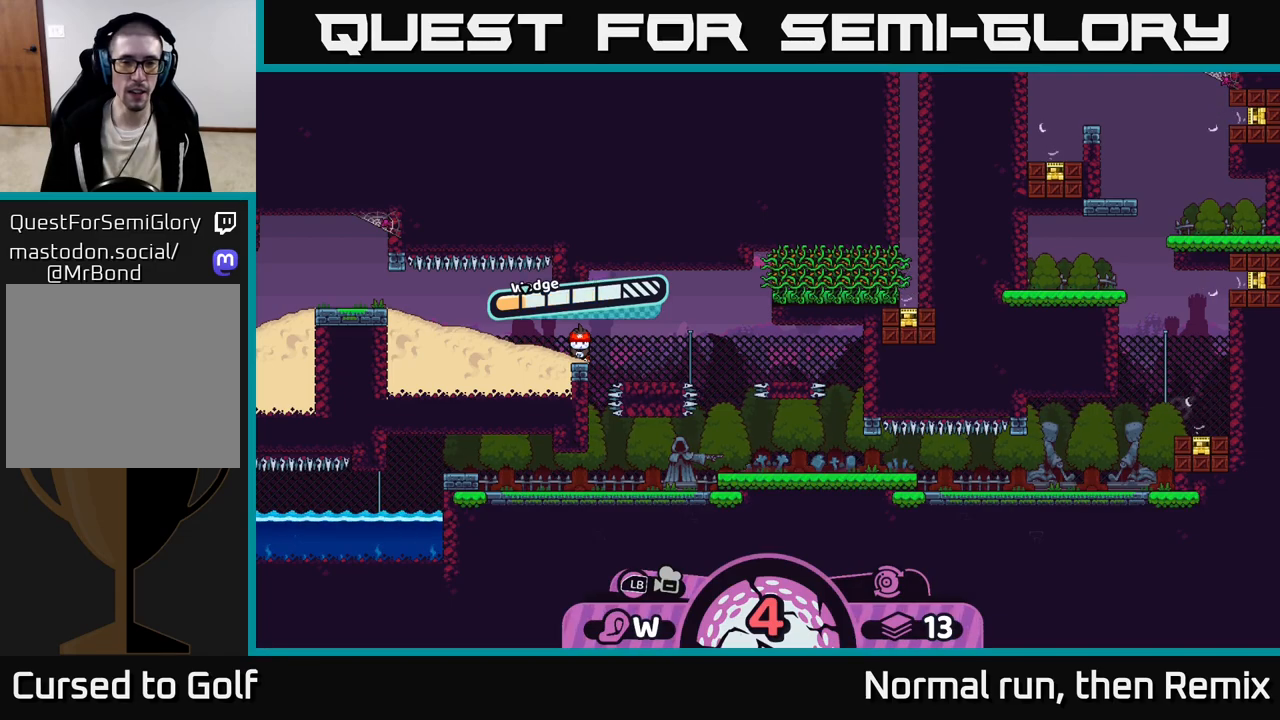
{"buttons": [], "left_stick": "center", "right_stick": "center", "events": []}
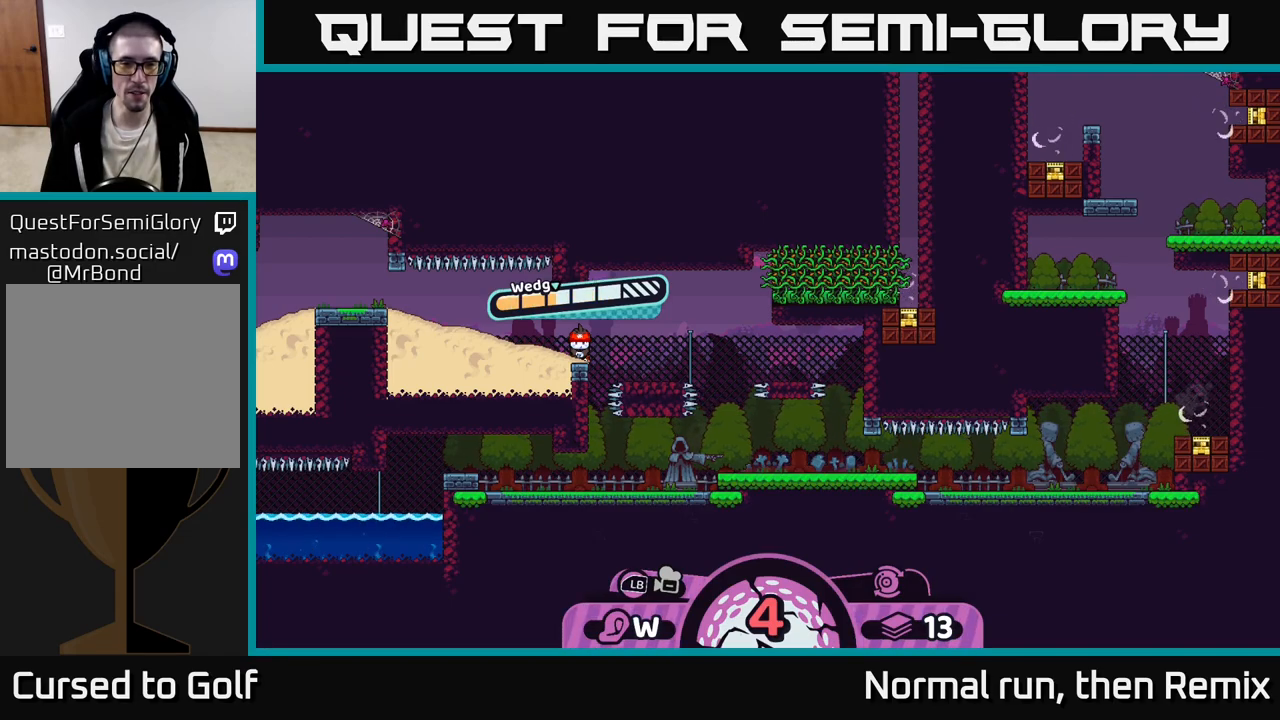
{"buttons": [], "left_stick": "right", "right_stick": "center", "events": [[100, "A", "down"], [283, "A", "up"], [283, "left_stick", "right"]]}
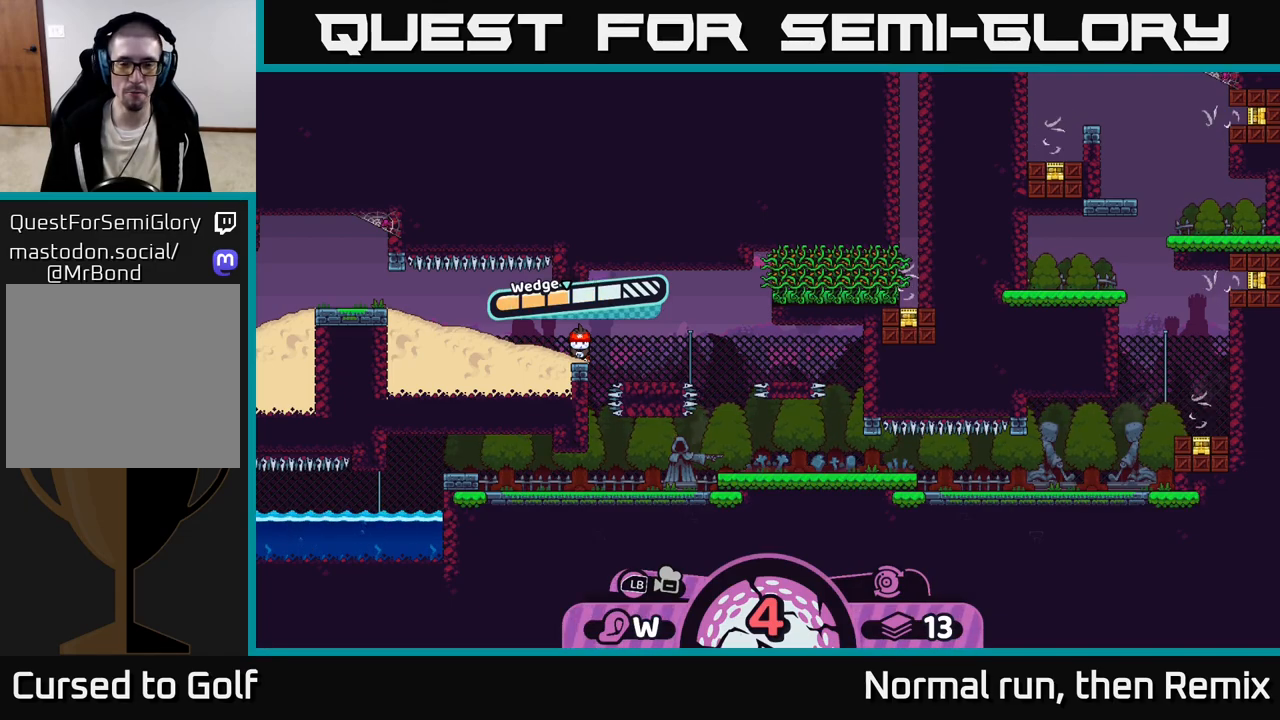
{"buttons": [], "left_stick": "right", "right_stick": "center", "events": []}
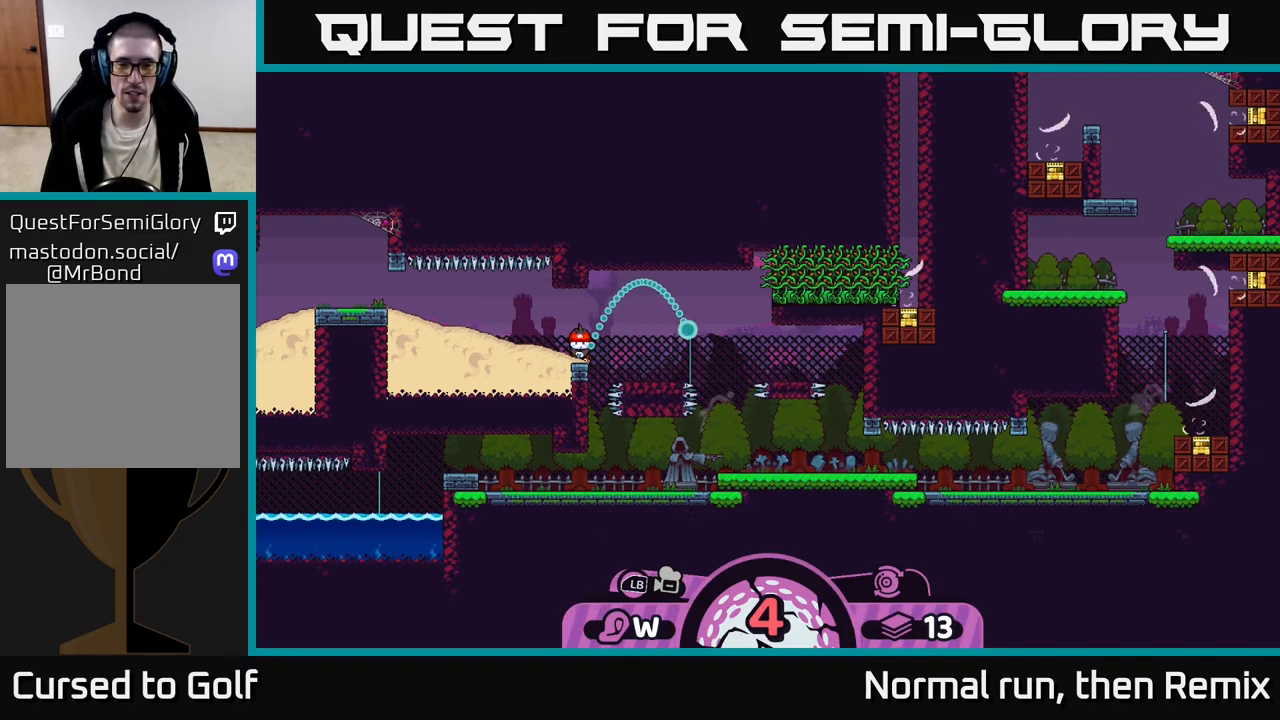
{"buttons": [], "left_stick": "center", "right_stick": "center", "events": [[217, "left_stick", "center"]]}
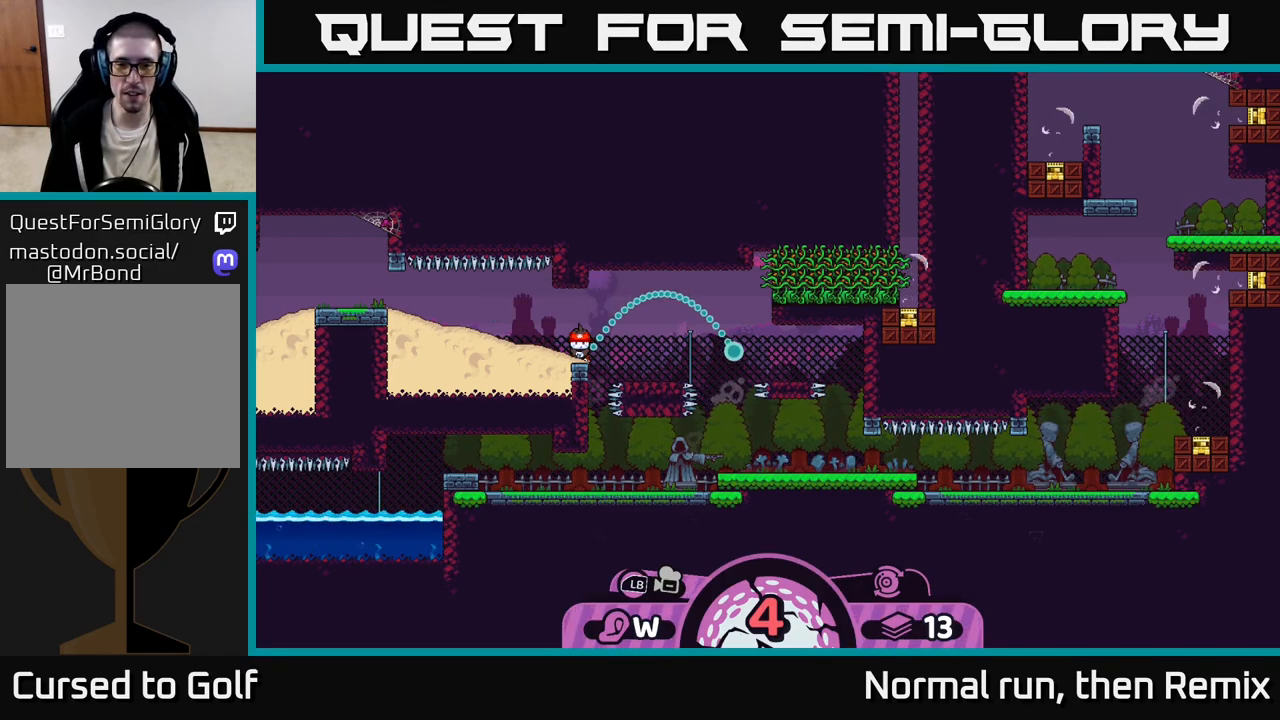
{"buttons": [], "left_stick": "center", "right_stick": "center", "events": []}
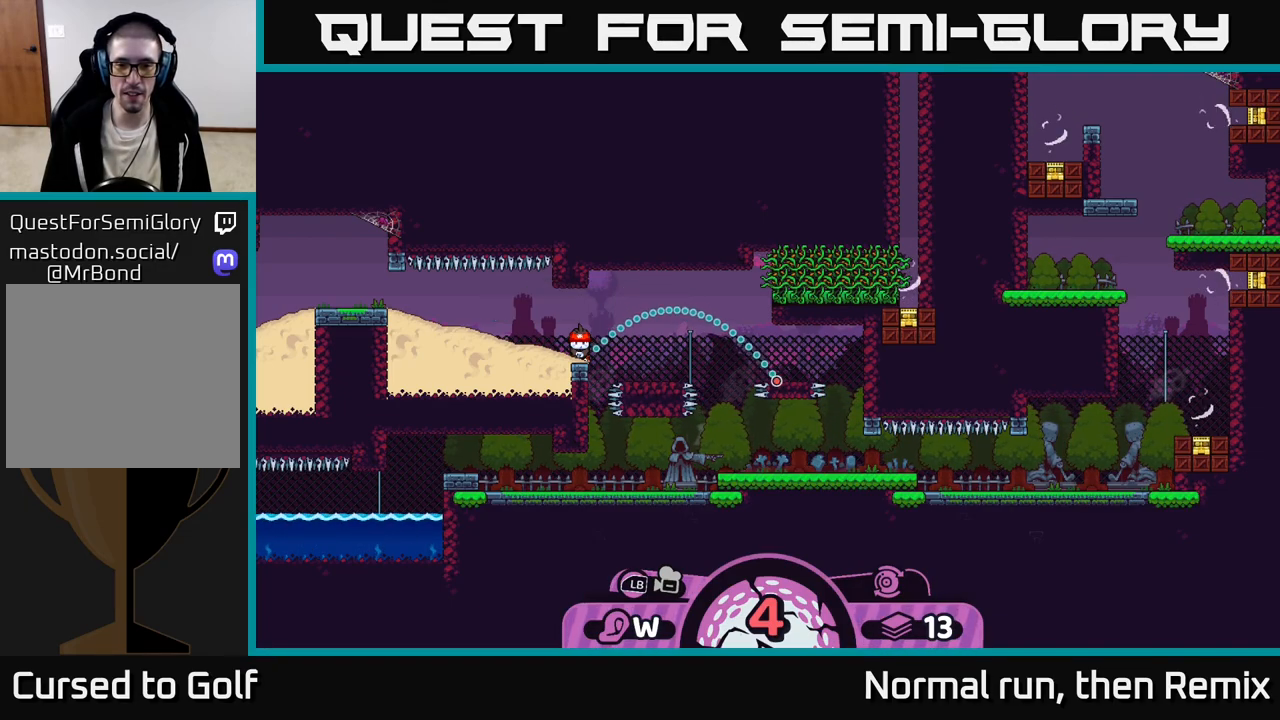
{"buttons": [], "left_stick": "center", "right_stick": "center", "events": [[400, "B", "down"], [500, "B", "up"]]}
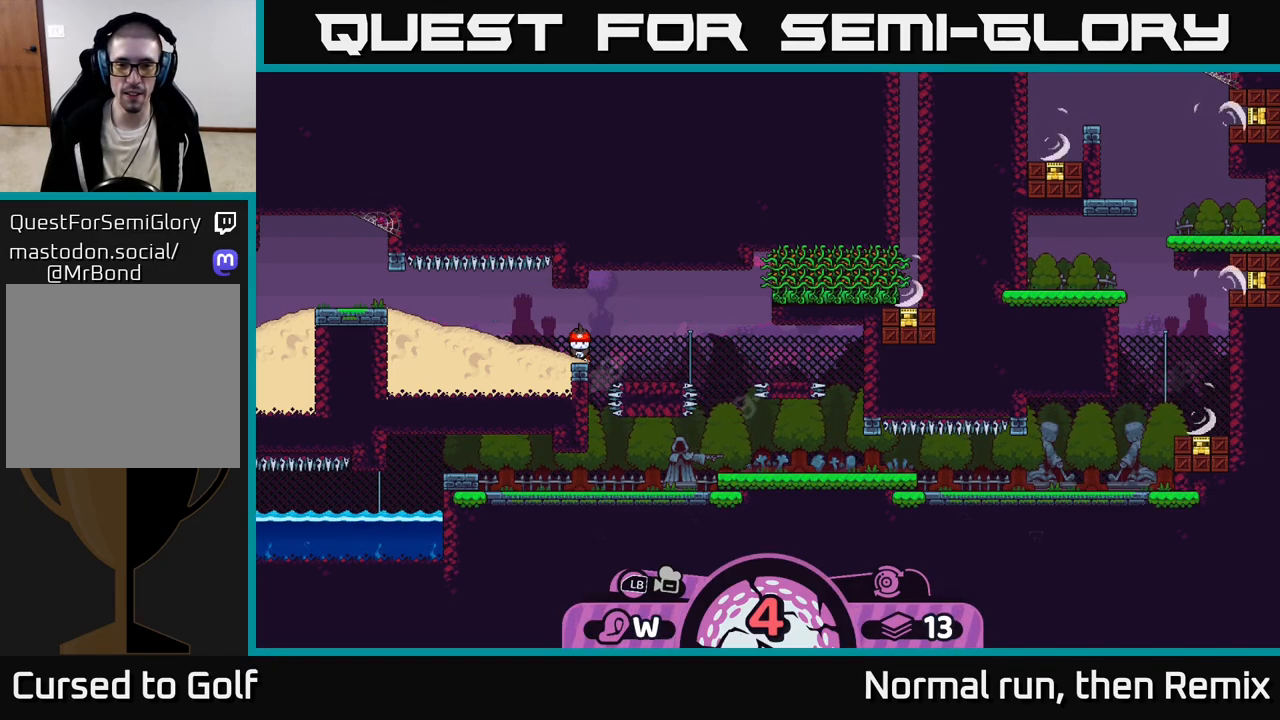
{"buttons": [], "left_stick": "right", "right_stick": "center", "events": [[133, "A", "down"], [200, "A", "up"], [483, "left_stick", "right"]]}
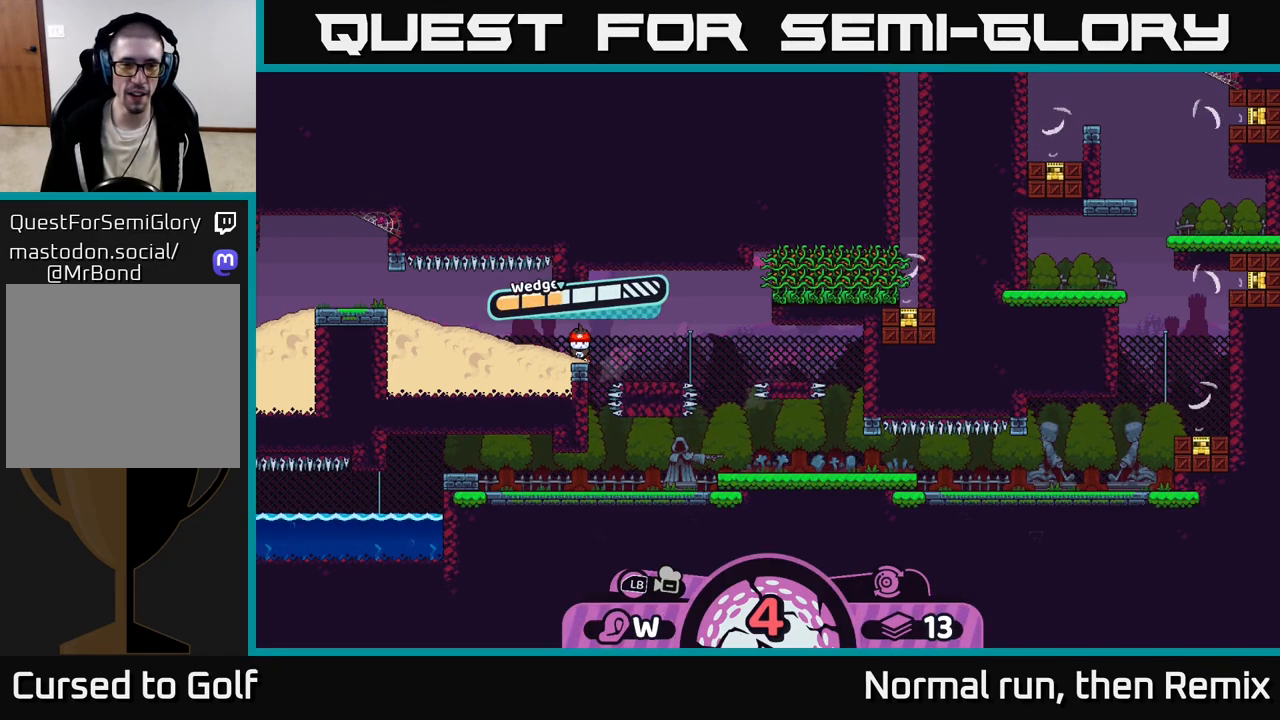
{"buttons": [], "left_stick": "right", "right_stick": "center", "events": [[17, "A", "down"], [83, "A", "up"]]}
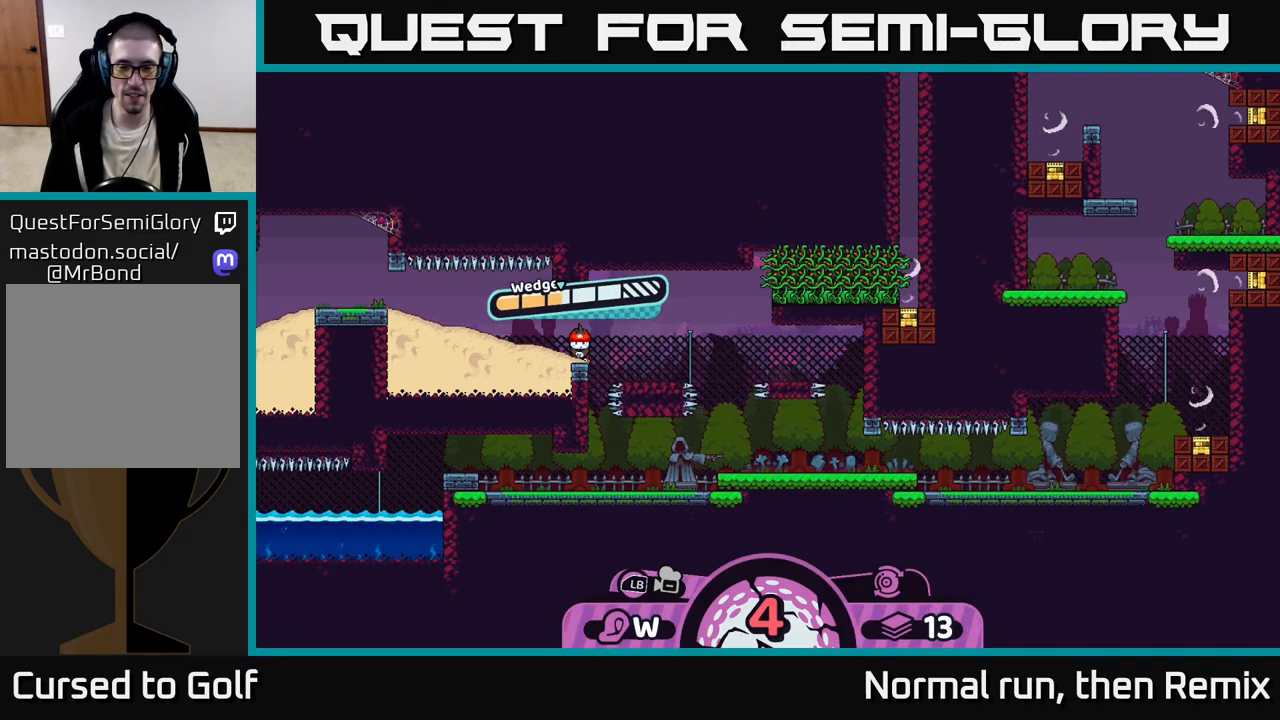
{"buttons": [], "left_stick": "center", "right_stick": "center", "events": [[217, "left_stick", "center"]]}
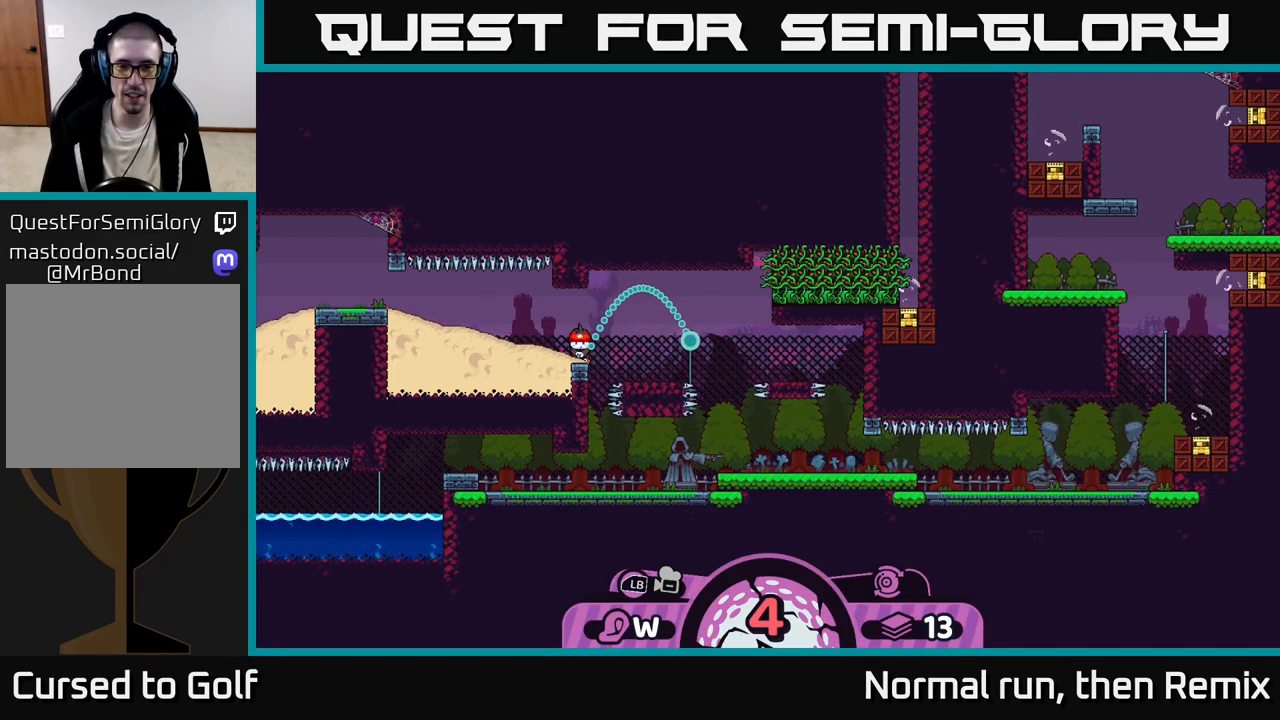
{"buttons": [], "left_stick": "center", "right_stick": "center", "events": []}
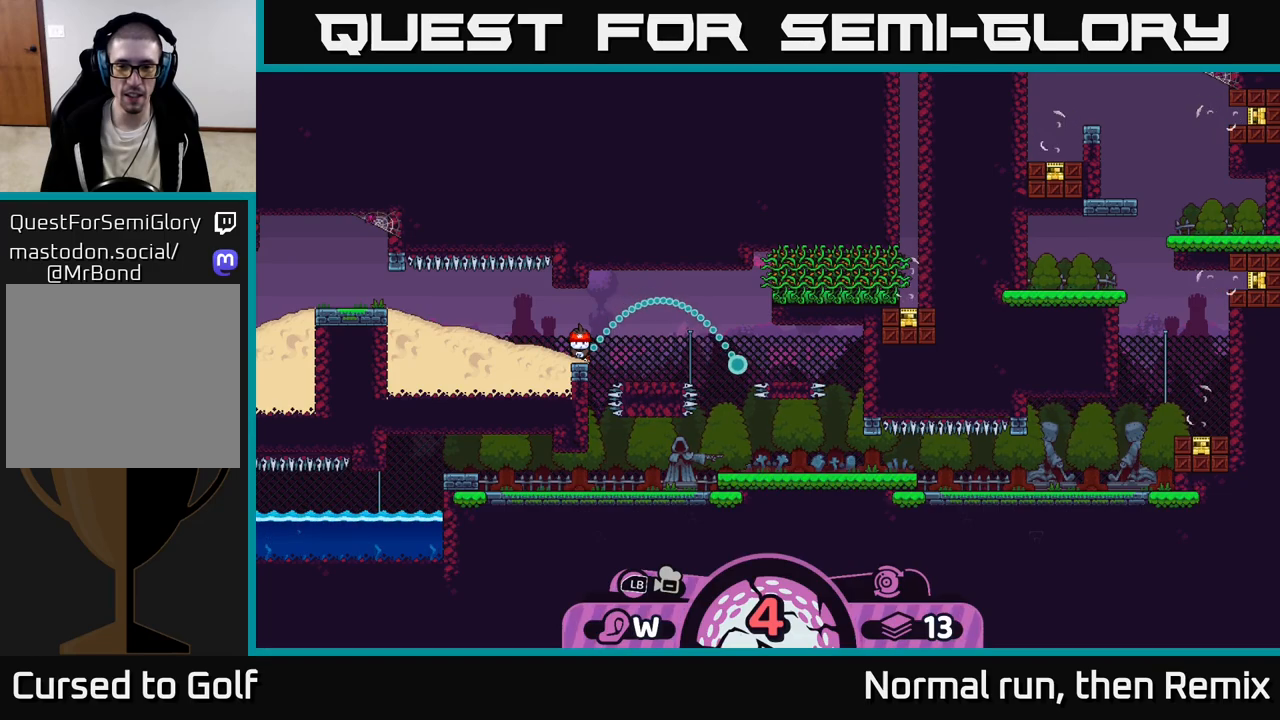
{"buttons": [], "left_stick": "center", "right_stick": "center", "events": []}
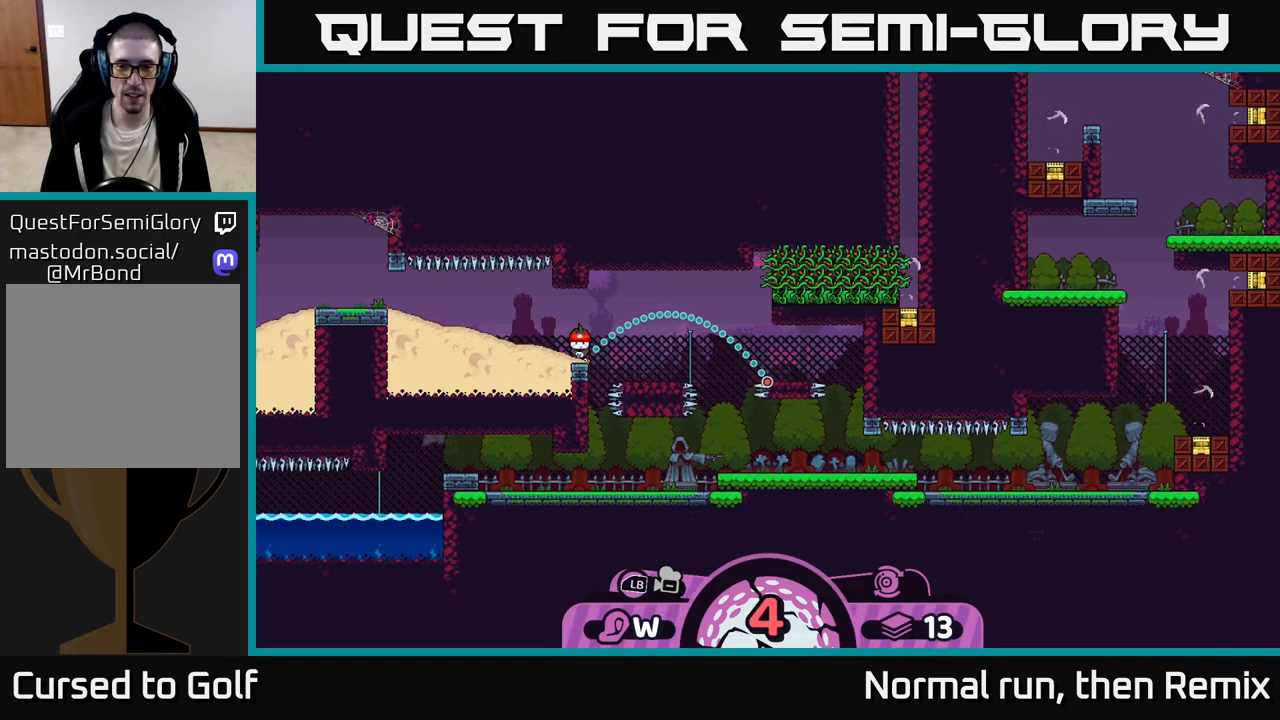
{"buttons": [], "left_stick": "center", "right_stick": "center", "events": []}
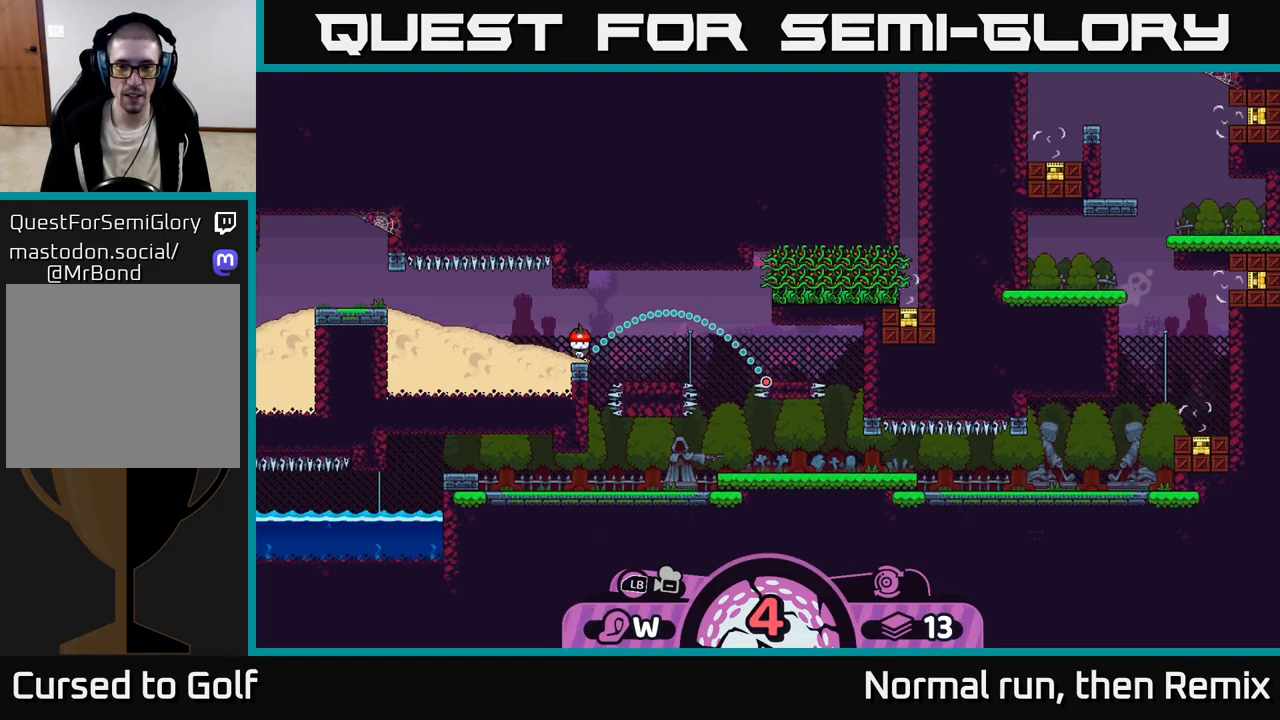
{"buttons": [], "left_stick": "center", "right_stick": "center", "events": [[383, "B", "down"], [467, "B", "up"]]}
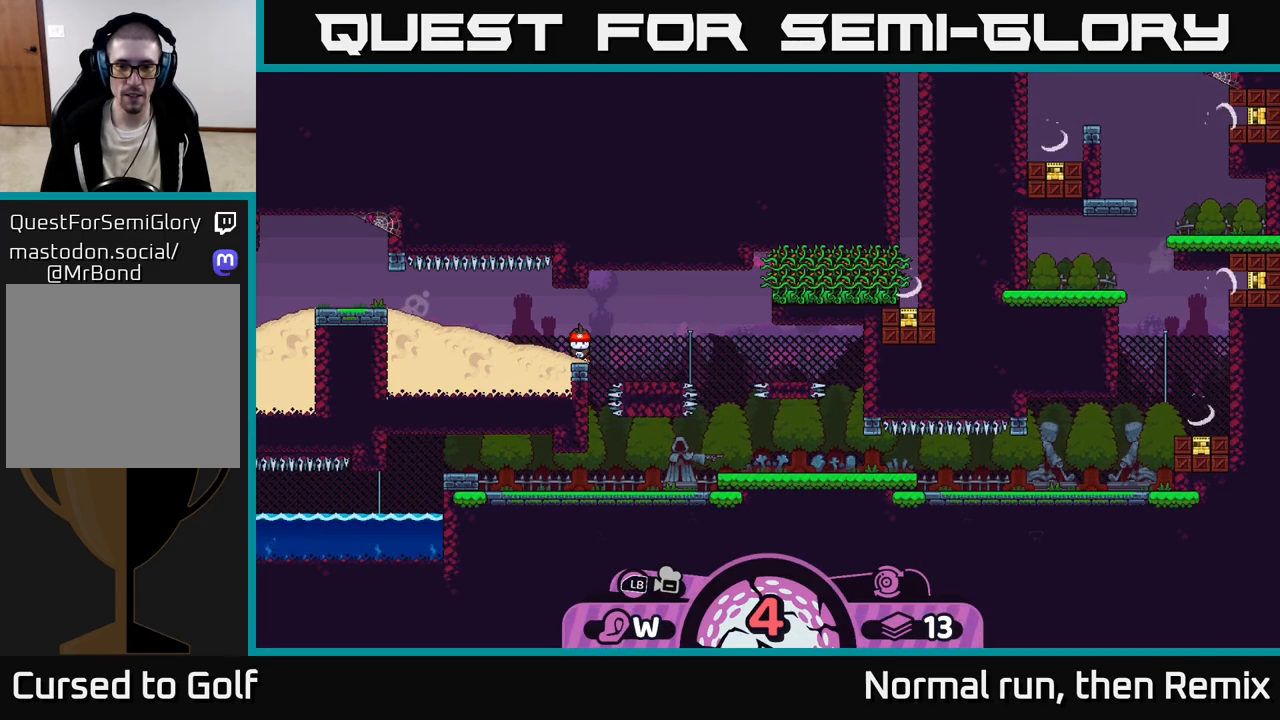
{"buttons": [], "left_stick": "center", "right_stick": "center", "events": [[233, "A", "down"], [333, "A", "up"]]}
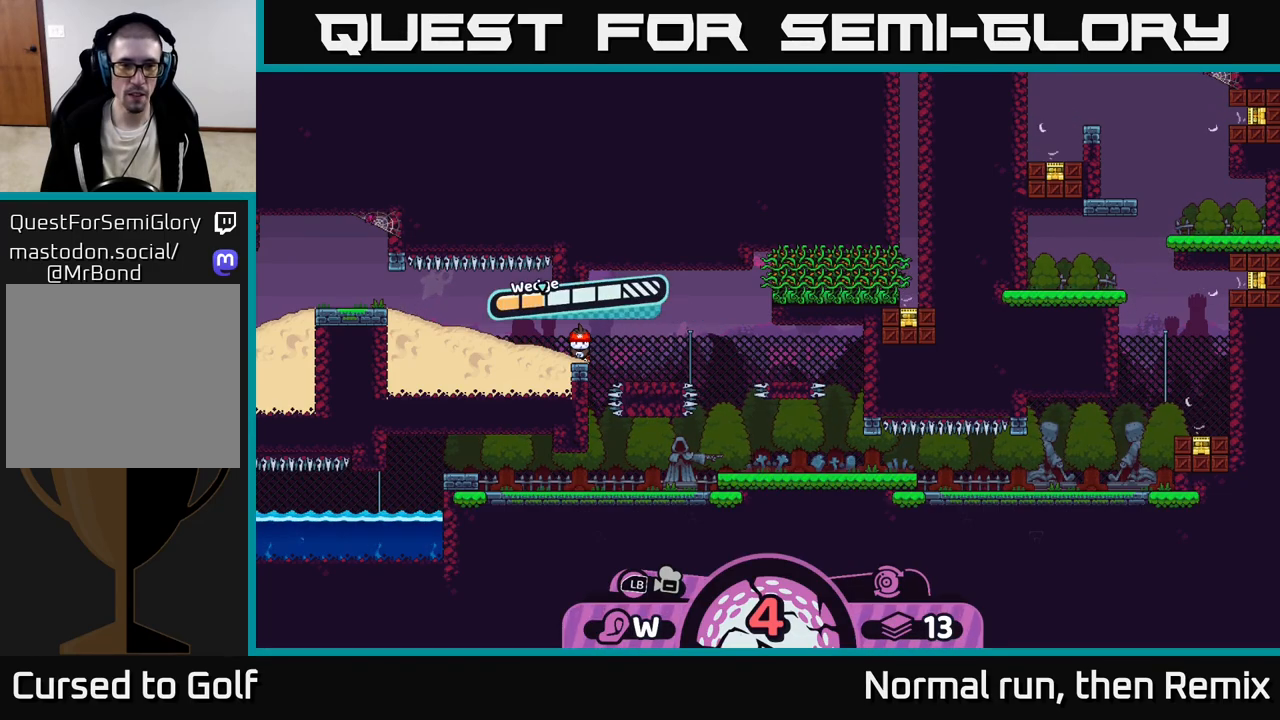
{"buttons": [], "left_stick": "right", "right_stick": "center", "events": [[33, "A", "down"], [100, "left_stick", "right"], [133, "A", "up"]]}
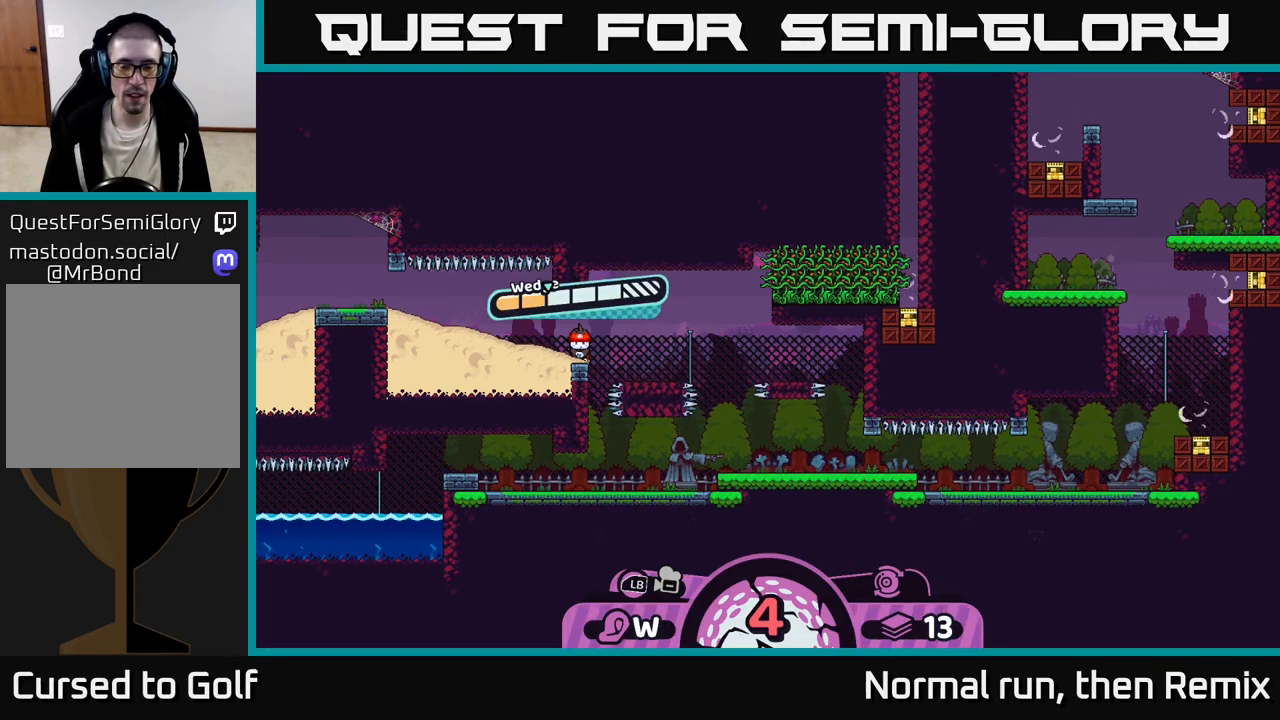
{"buttons": [], "left_stick": "right", "right_stick": "center", "events": []}
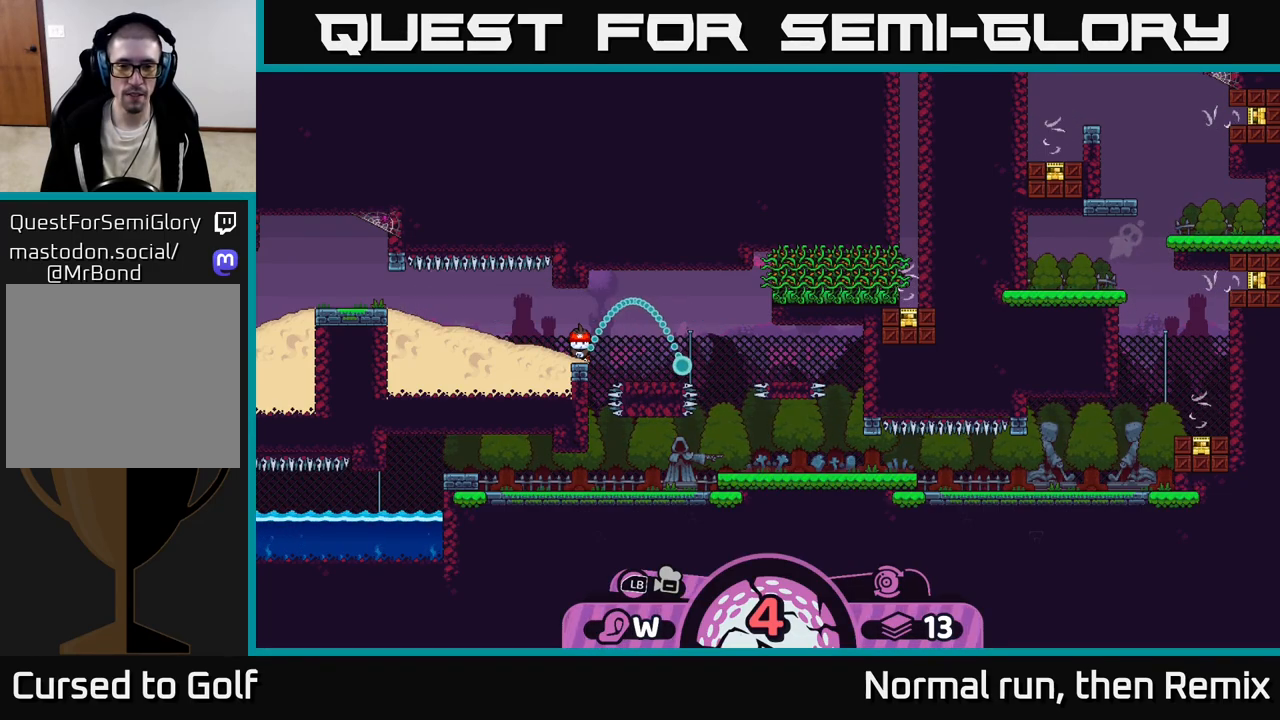
{"buttons": [], "left_stick": "right", "right_stick": "center", "events": []}
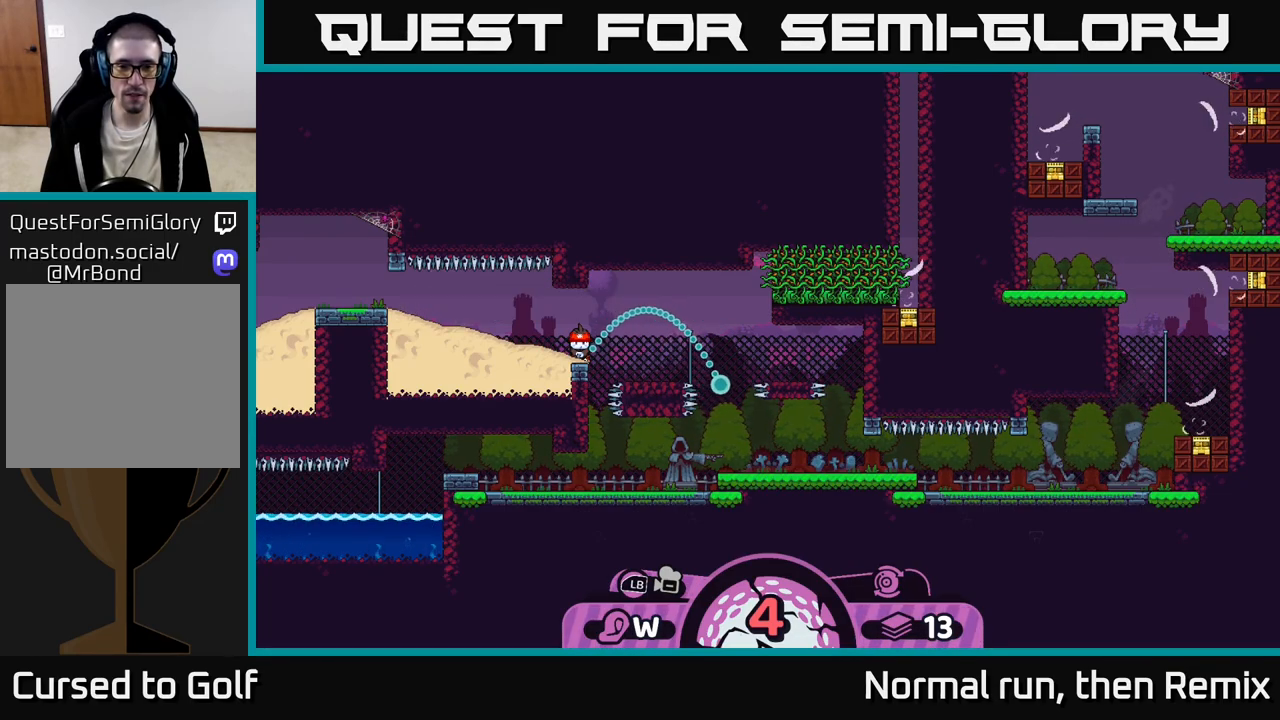
{"buttons": [], "left_stick": "right", "right_stick": "center", "events": []}
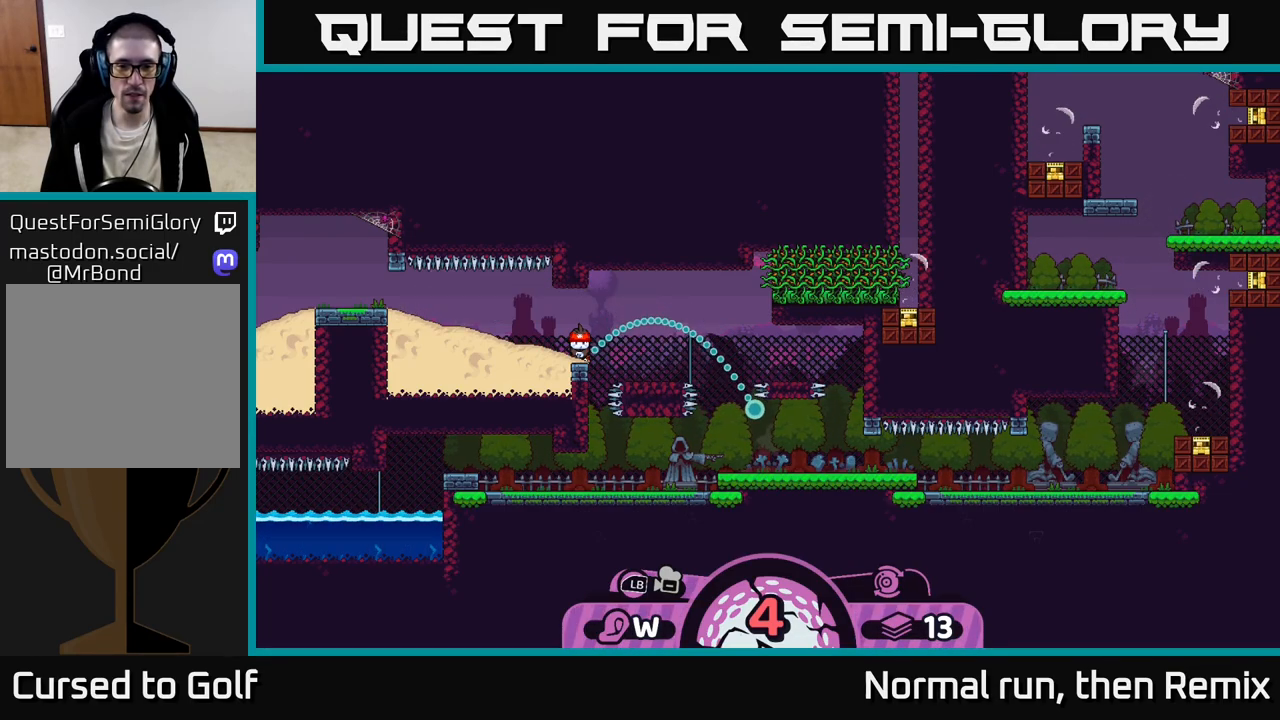
{"buttons": ["A"], "left_stick": "right", "right_stick": "center", "events": [[400, "A", "down"]]}
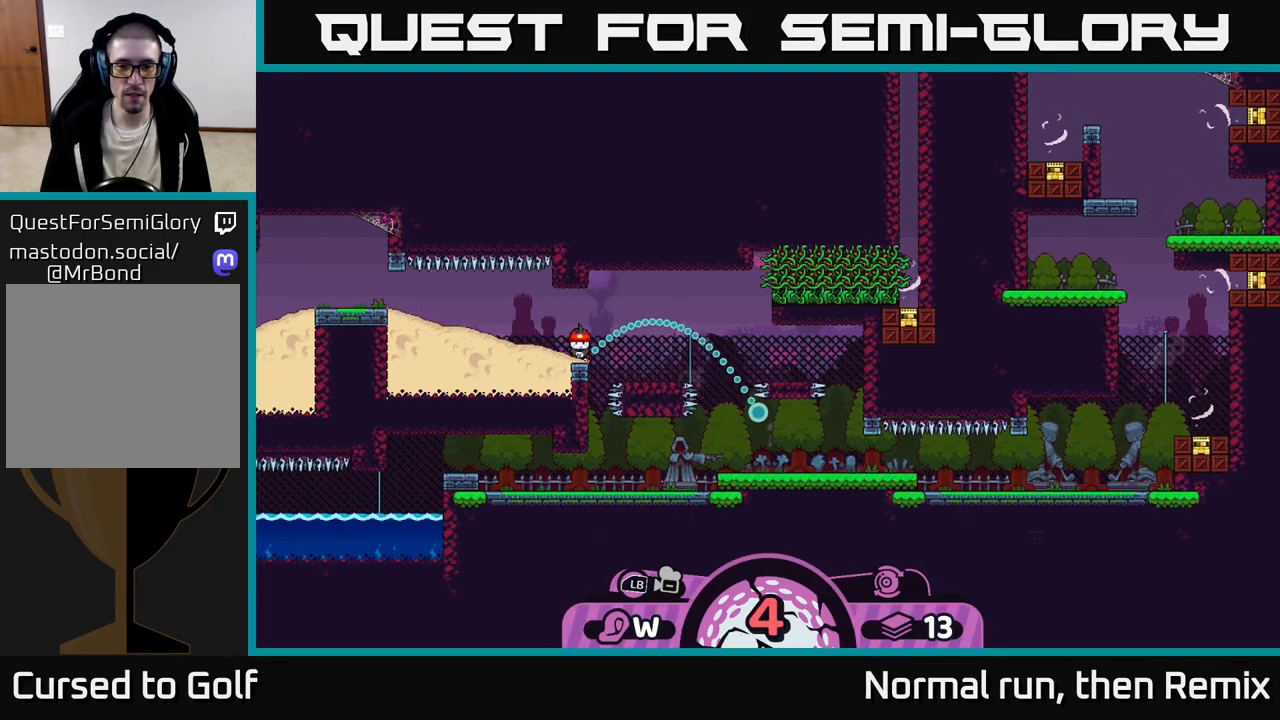
{"buttons": [], "left_stick": "right", "right_stick": "center", "events": [[50, "A", "up"]]}
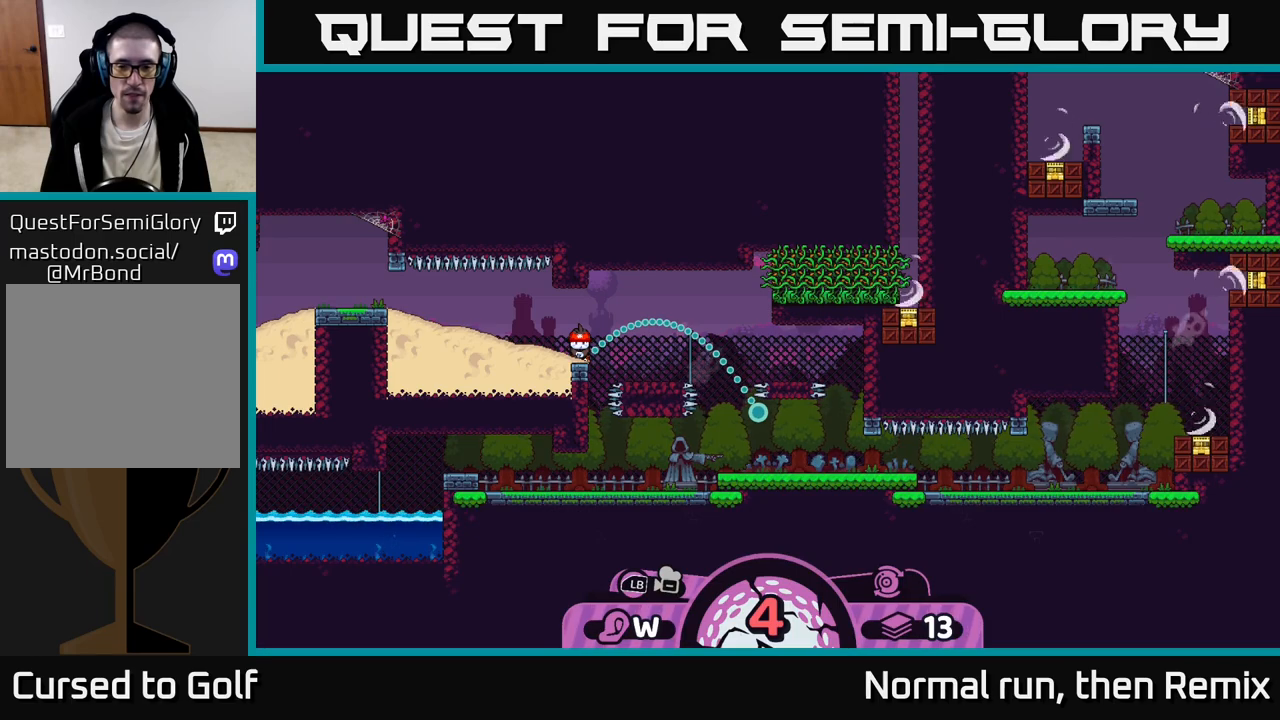
{"buttons": [], "left_stick": "right", "right_stick": "center", "events": []}
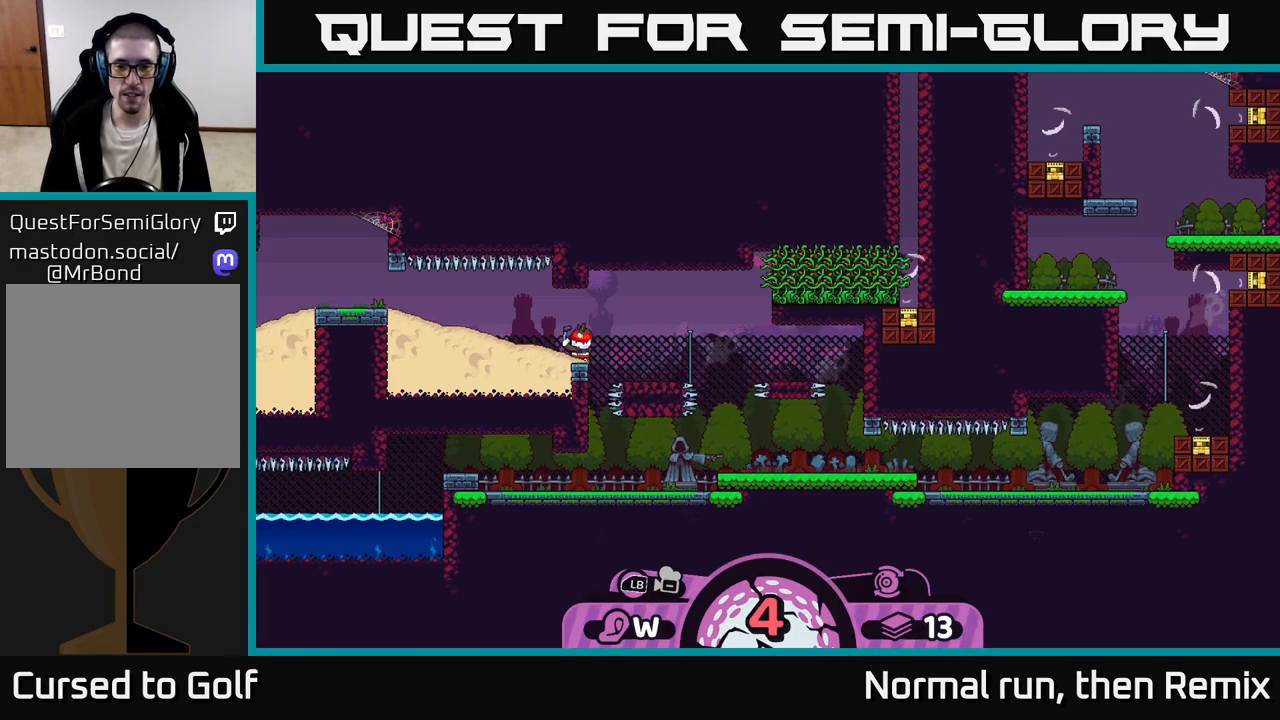
{"buttons": ["A"], "left_stick": "right", "right_stick": "center", "events": [[433, "A", "down"]]}